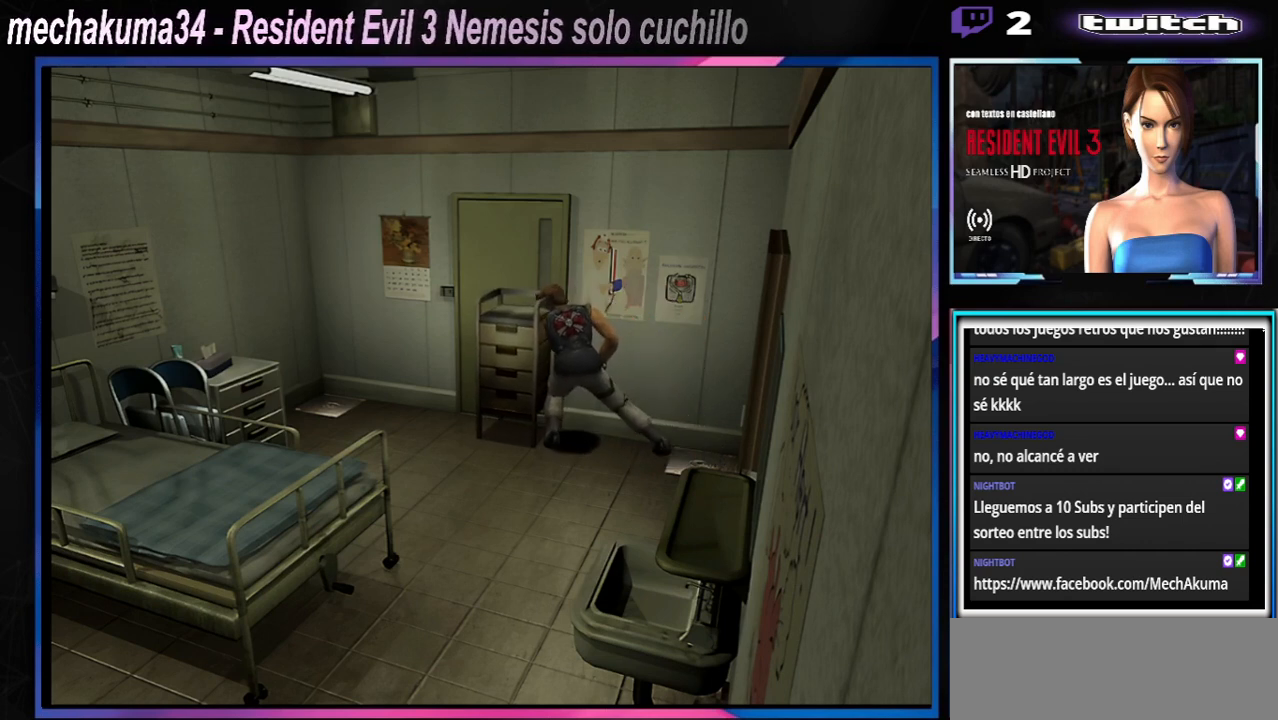
Gameplay with a controller (Xbox layout); each line is a JSON object with the inputs held at the frame after it. "events" lists button and stick changes between this image and that frame as [ms after this image, input, new state], when the widget could be followed in between. Not read: L3 R3 right_stick.
{"buttons": [], "left_stick": "up", "events": []}
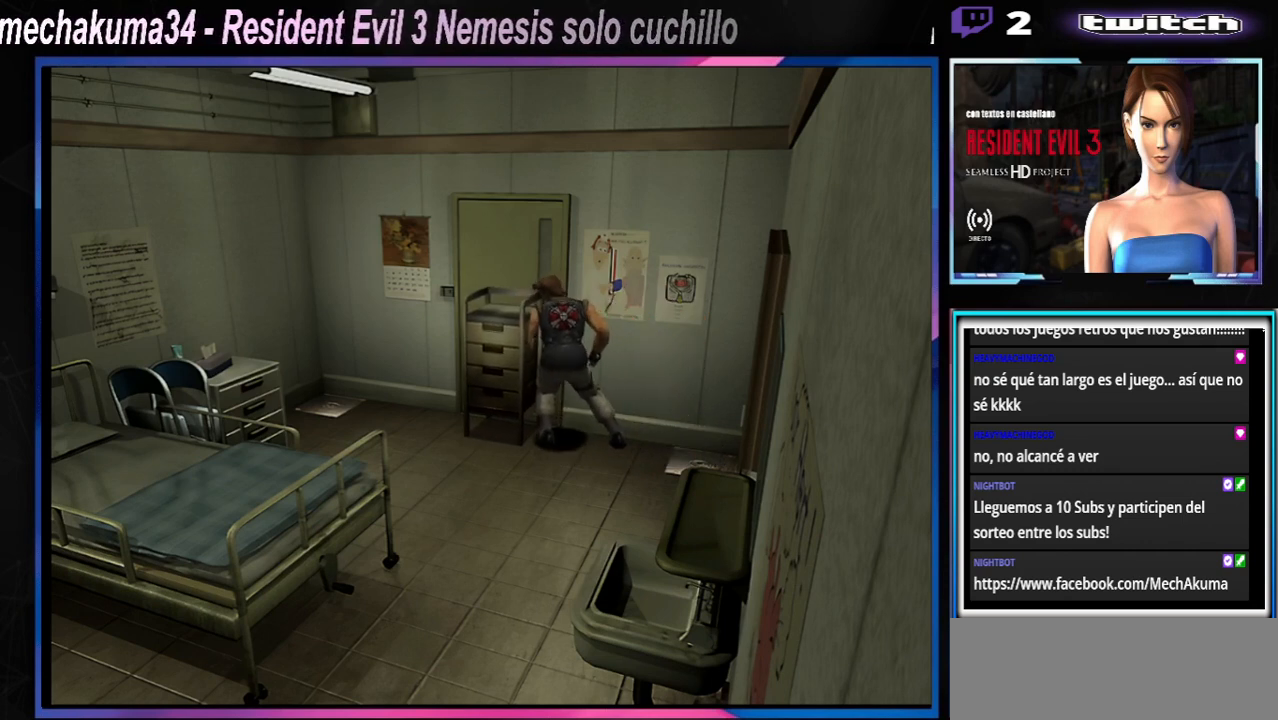
{"buttons": [], "left_stick": "up", "events": []}
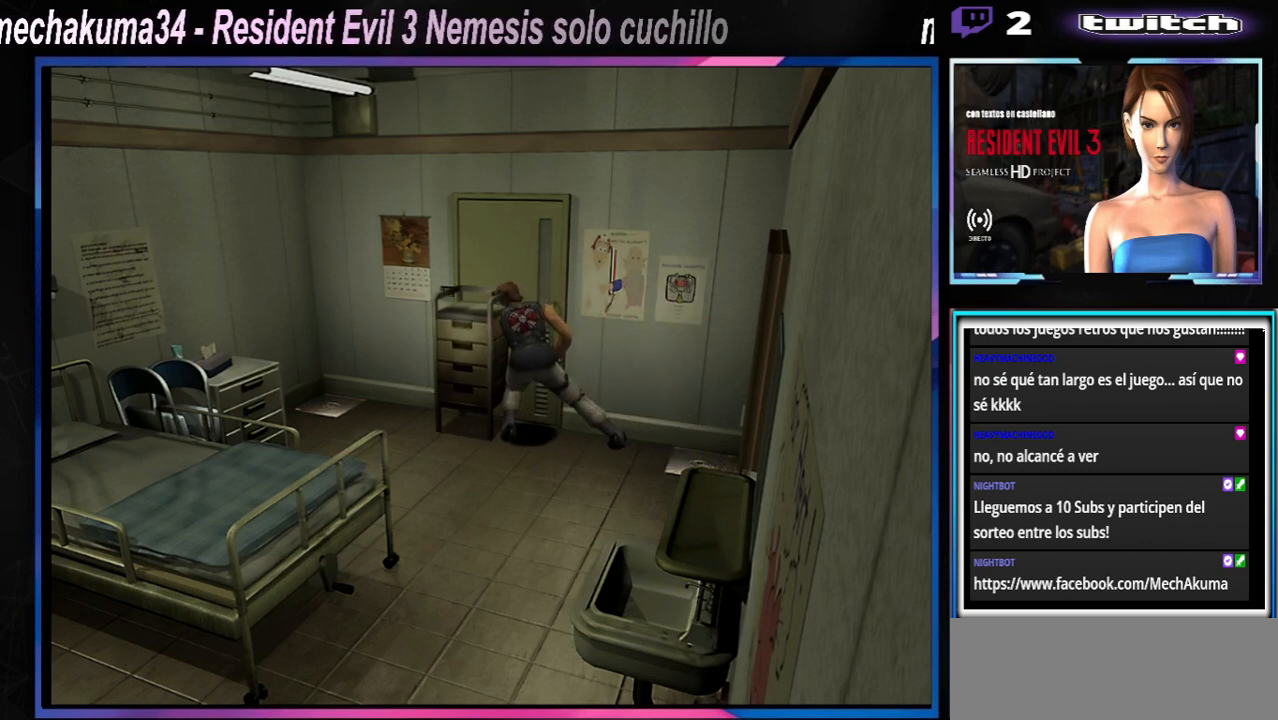
{"buttons": [], "left_stick": "up", "events": []}
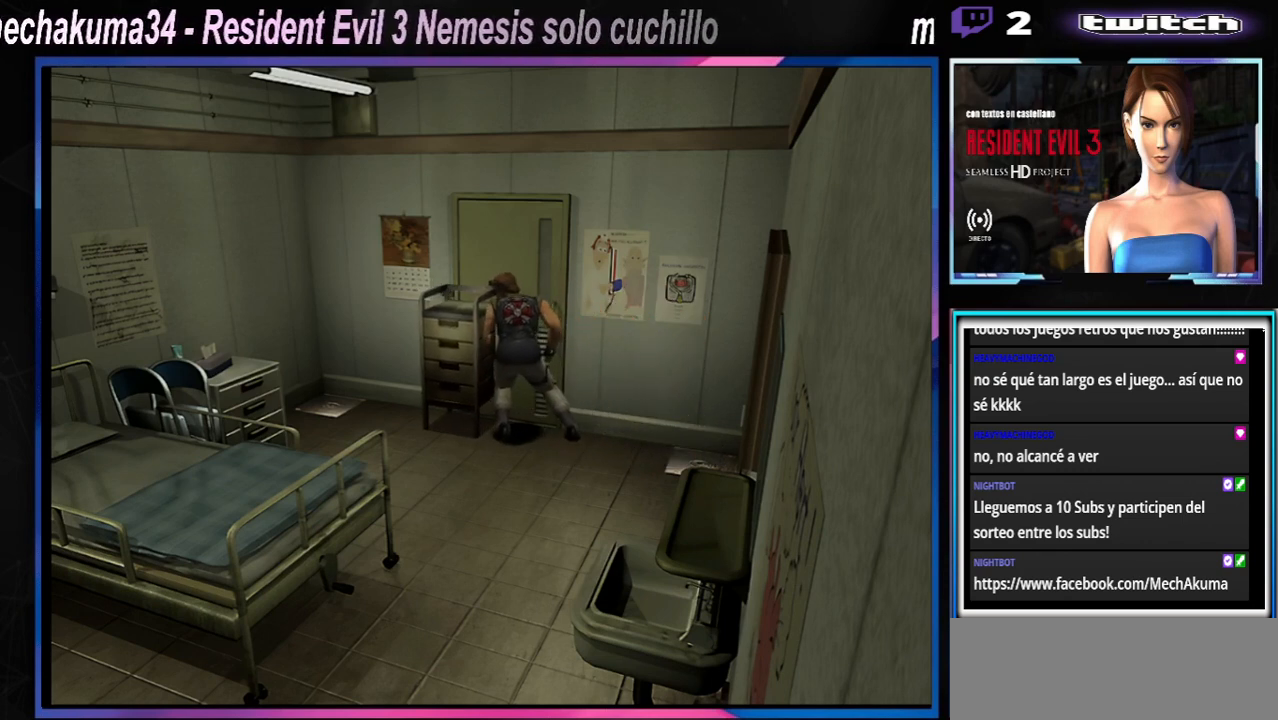
{"buttons": [], "left_stick": "up", "events": []}
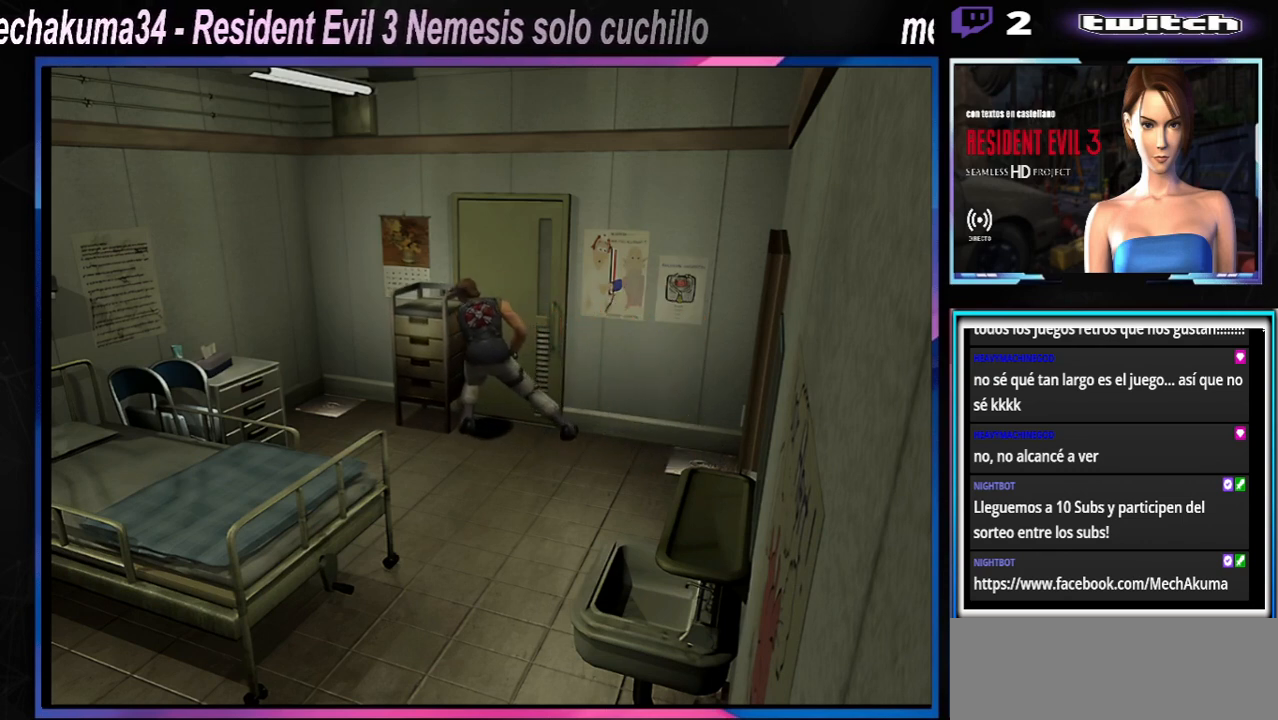
{"buttons": [], "left_stick": "up", "events": []}
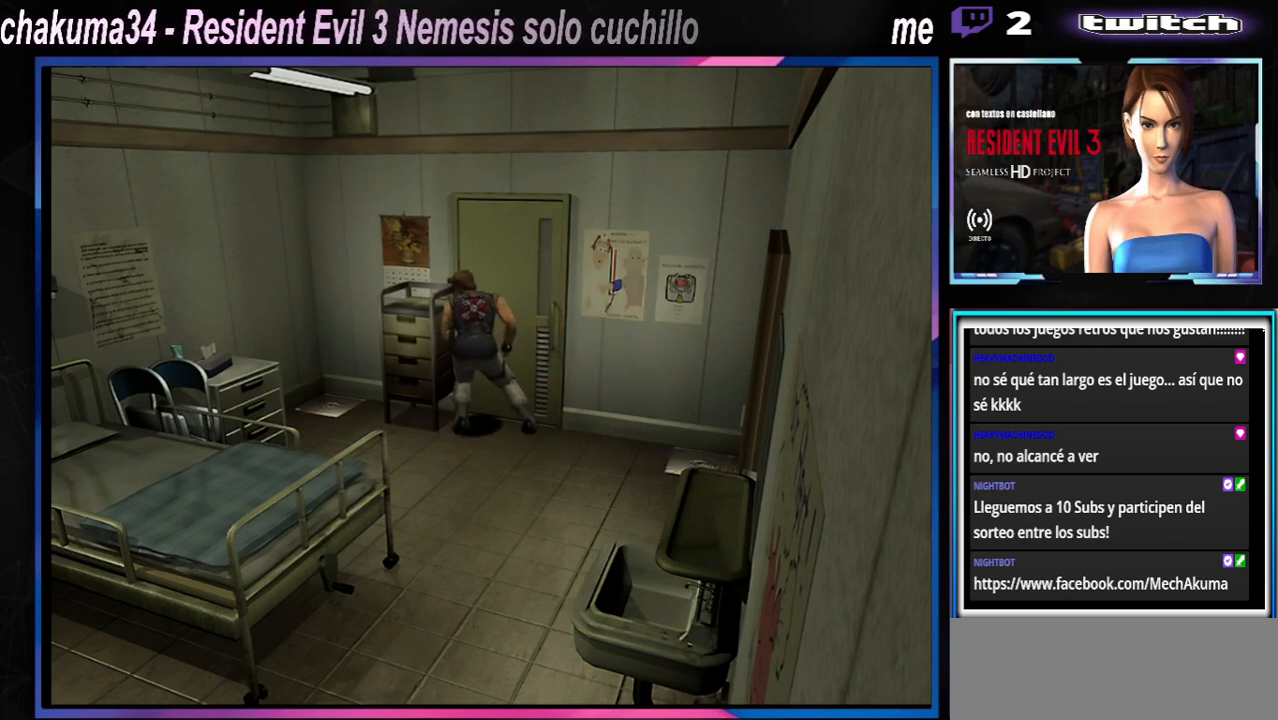
{"buttons": [], "left_stick": "up", "events": []}
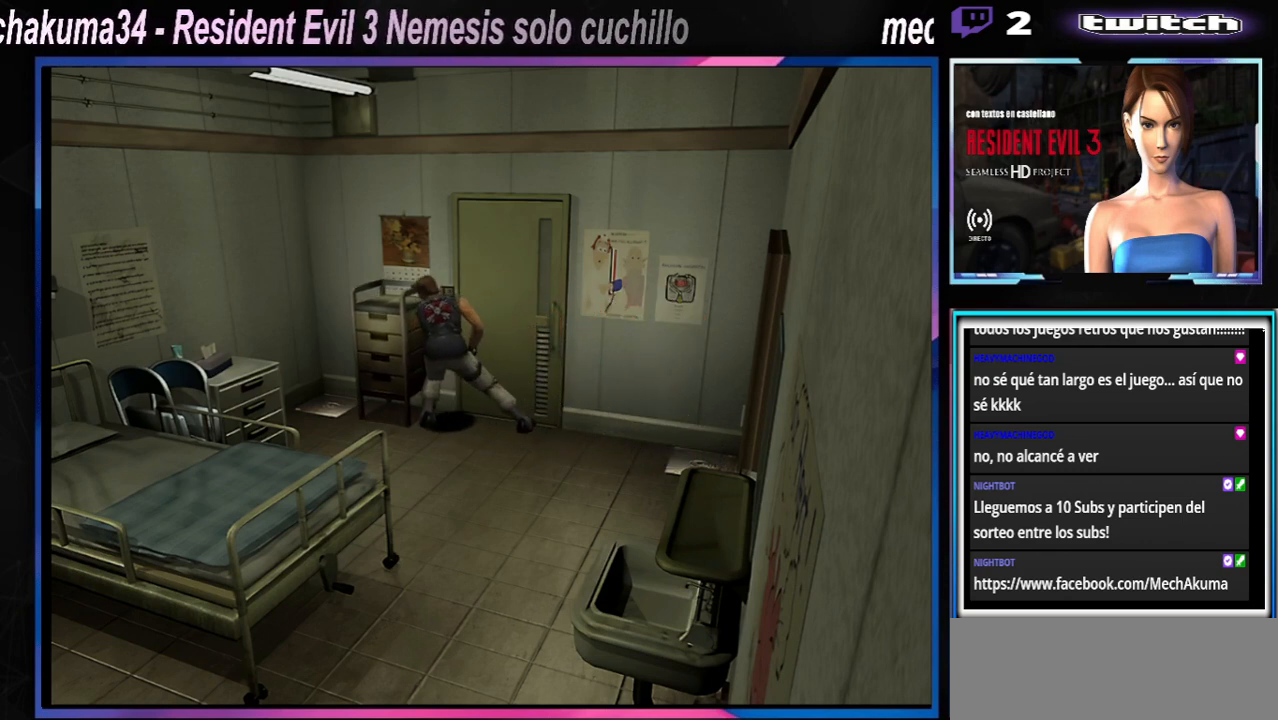
{"buttons": [], "left_stick": "up", "events": []}
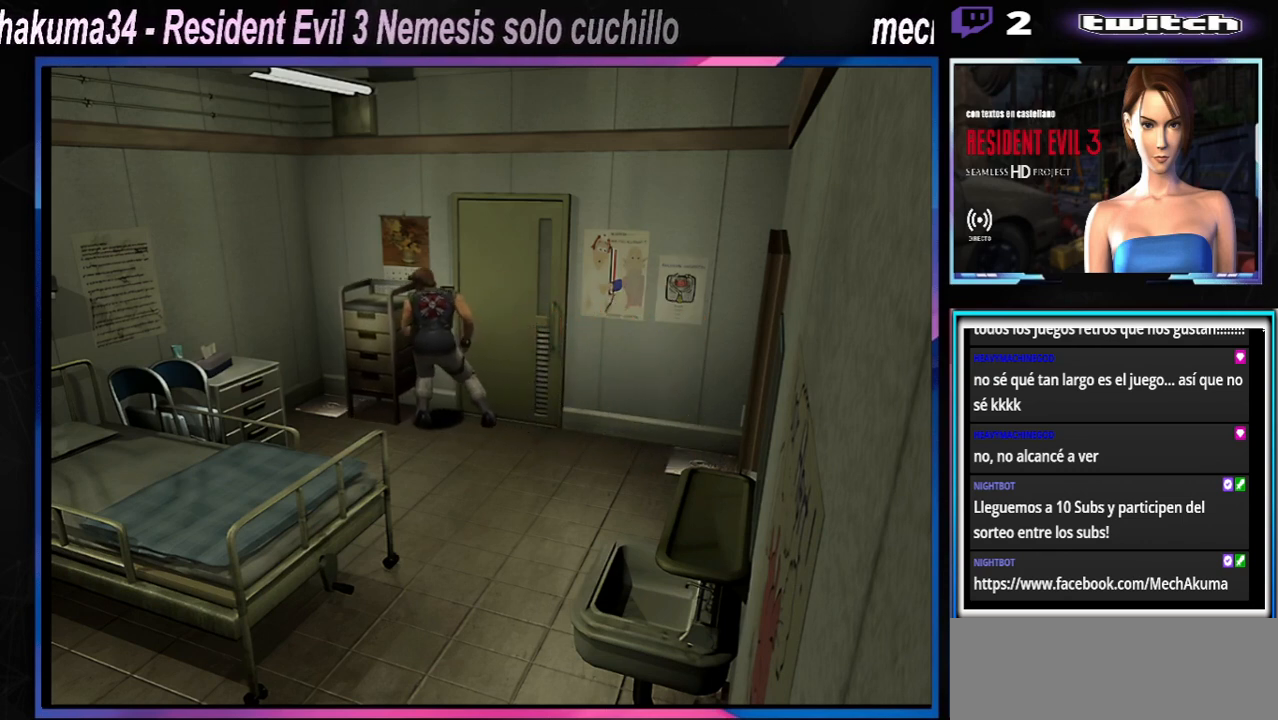
{"buttons": [], "left_stick": "up", "events": []}
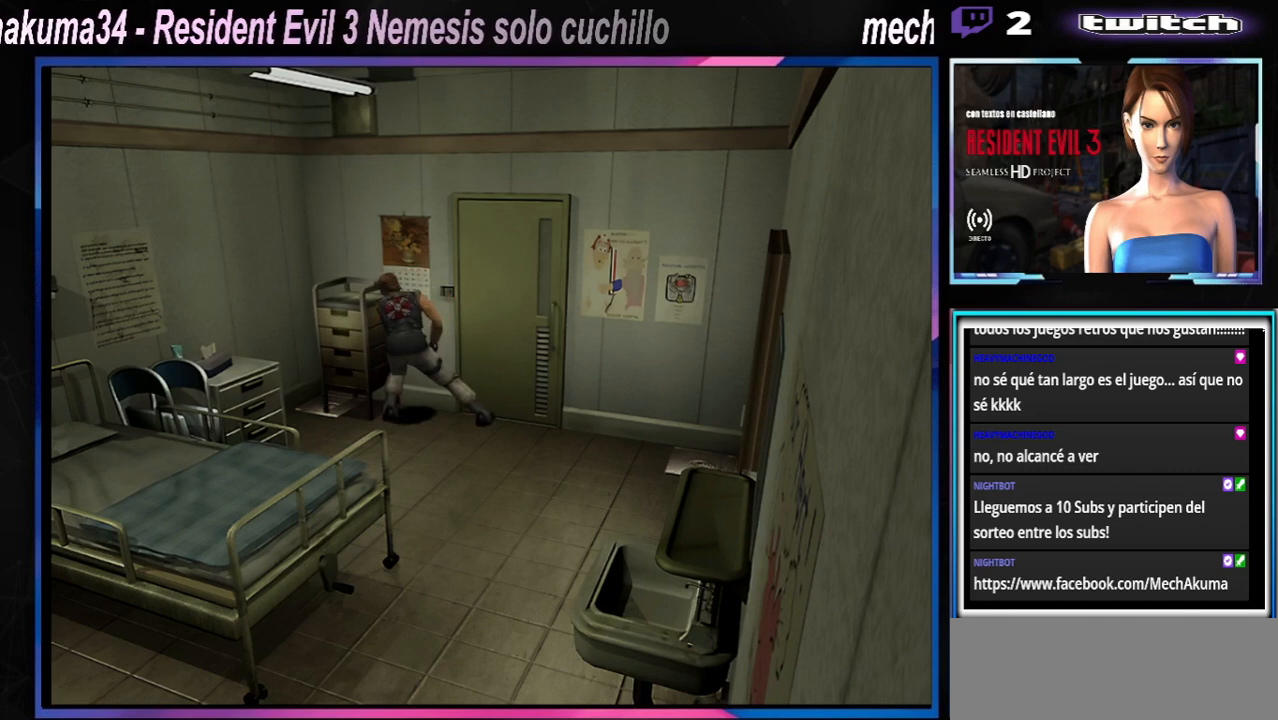
{"buttons": [], "left_stick": "up", "events": []}
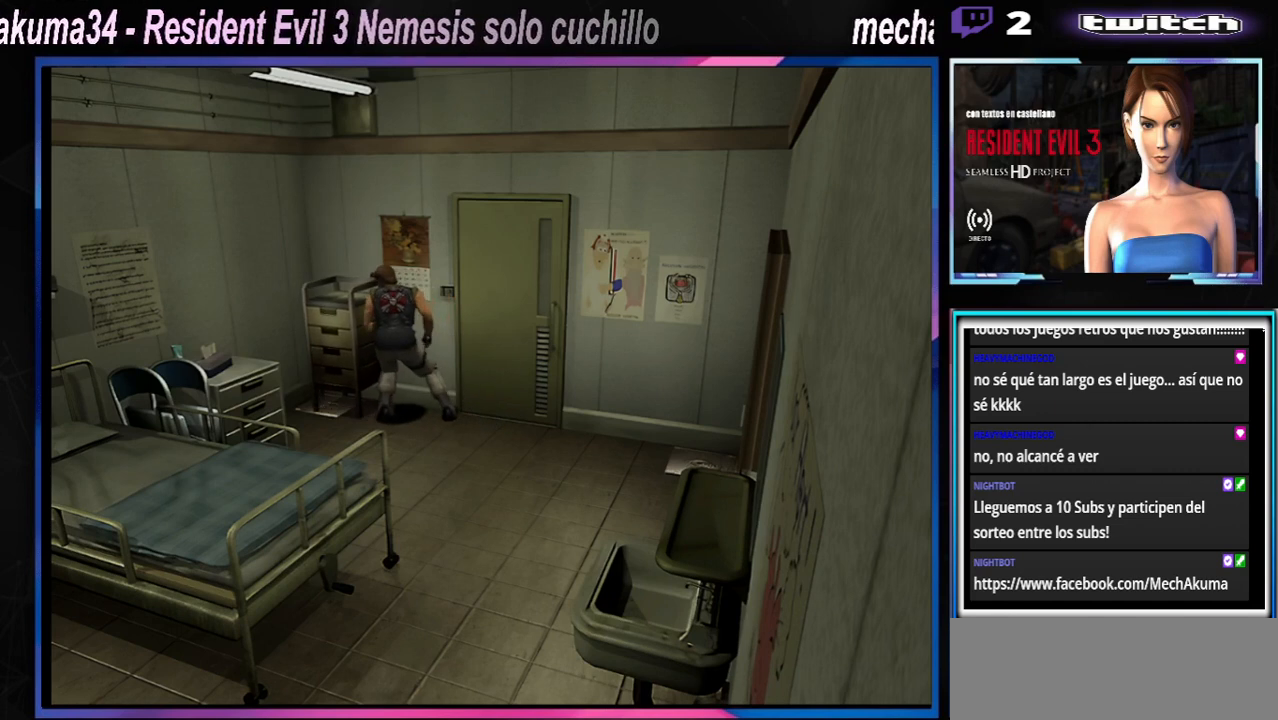
{"buttons": [], "left_stick": "up", "events": []}
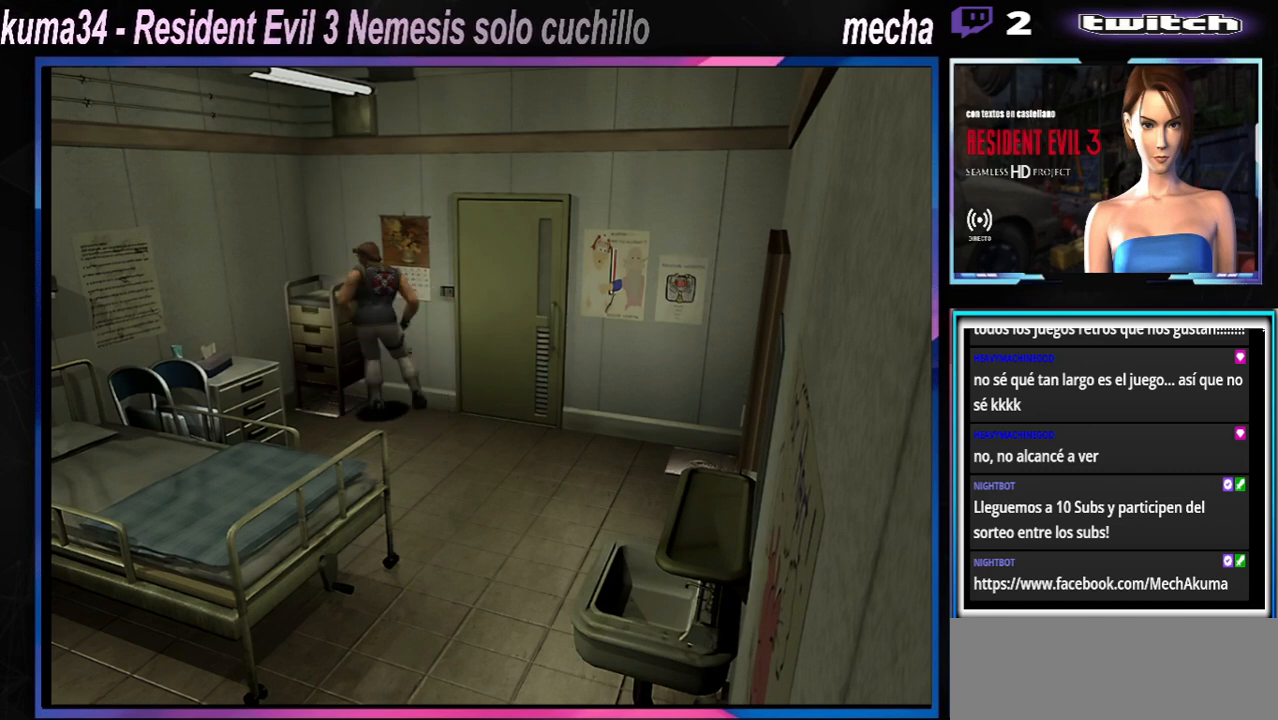
{"buttons": [], "left_stick": "center", "events": [[267, "left_stick", "center"]]}
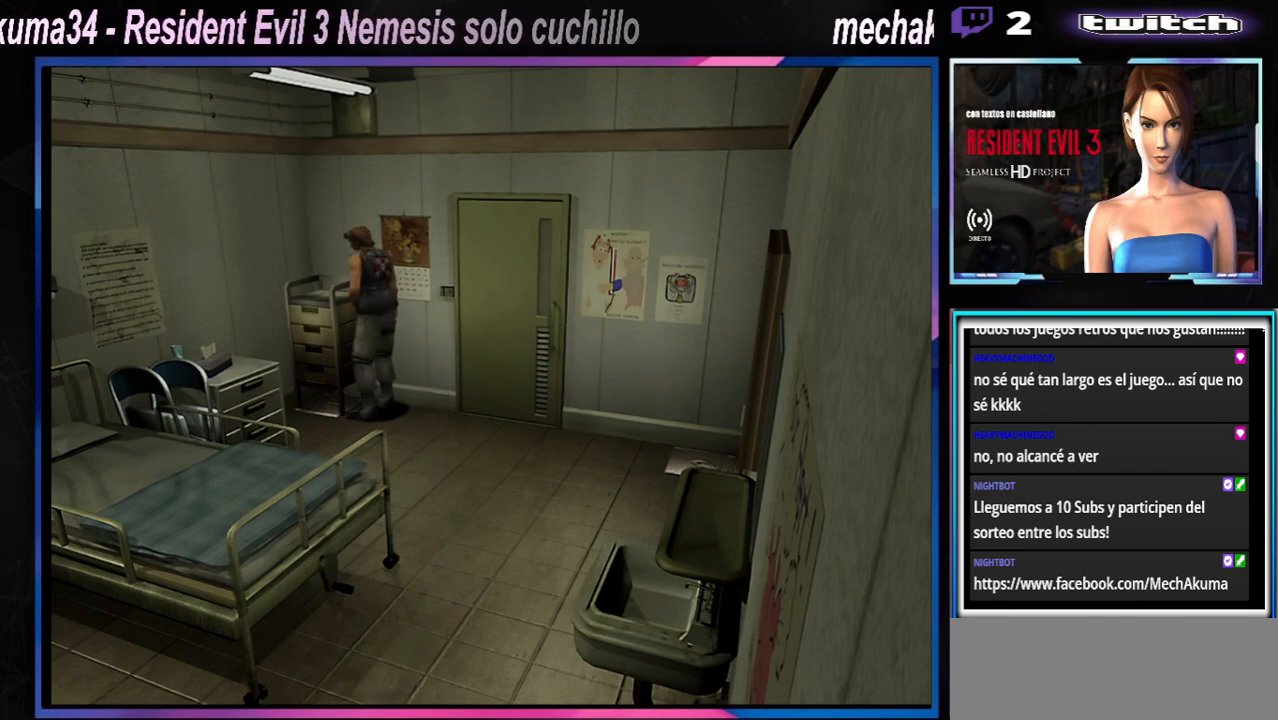
{"buttons": [], "left_stick": "left", "events": [[67, "left_stick", "left"]]}
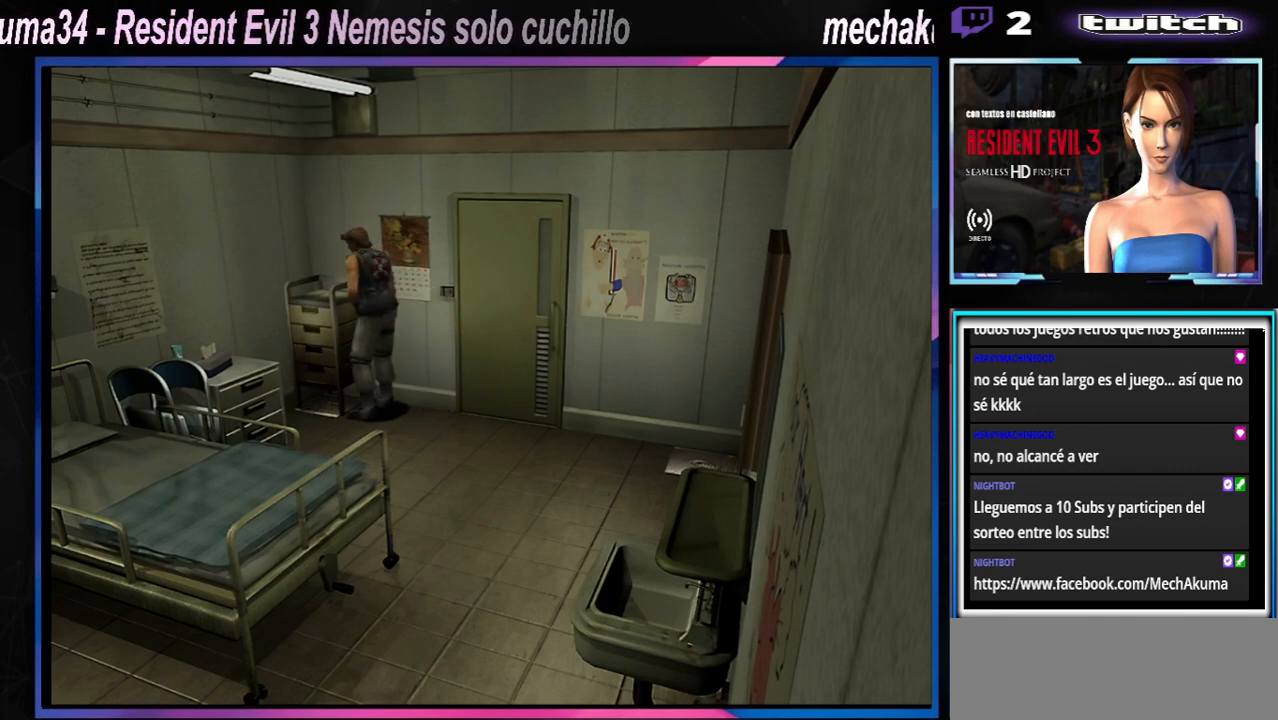
{"buttons": [], "left_stick": "left", "events": []}
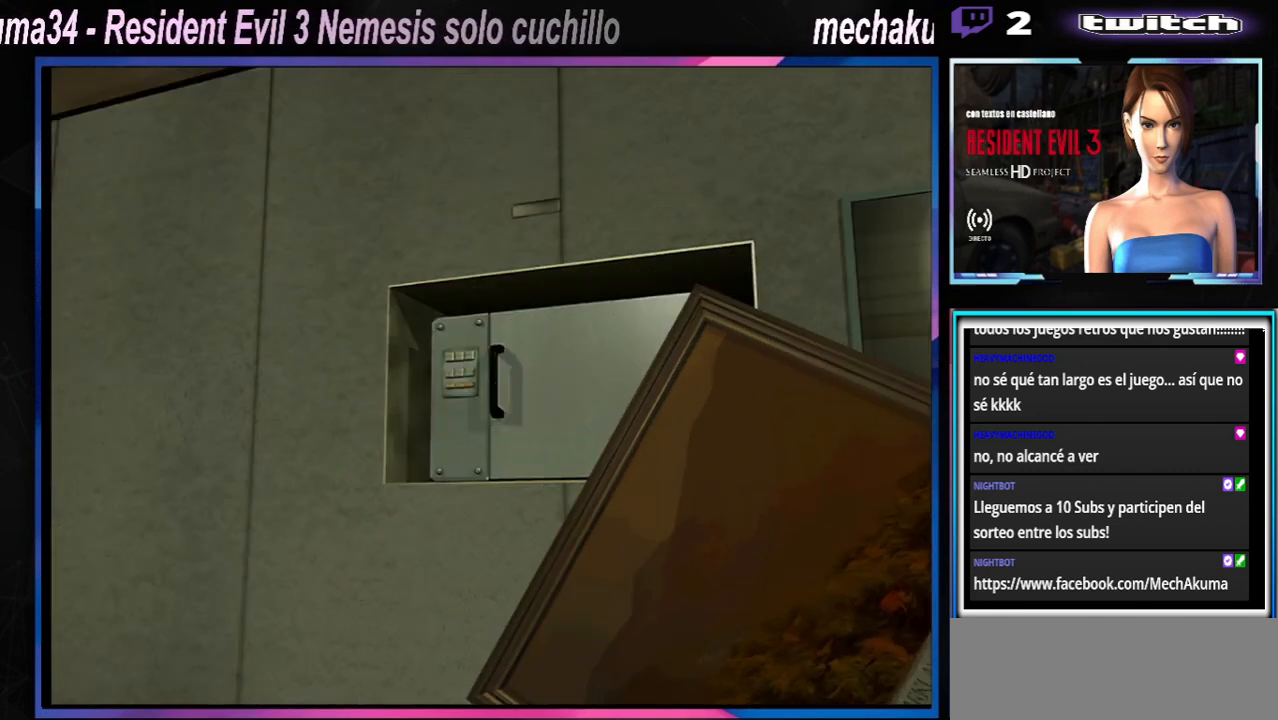
{"buttons": [], "left_stick": "left", "events": [[33, "left_stick", "center"], [100, "A", "down"], [267, "A", "up"], [500, "left_stick", "left"]]}
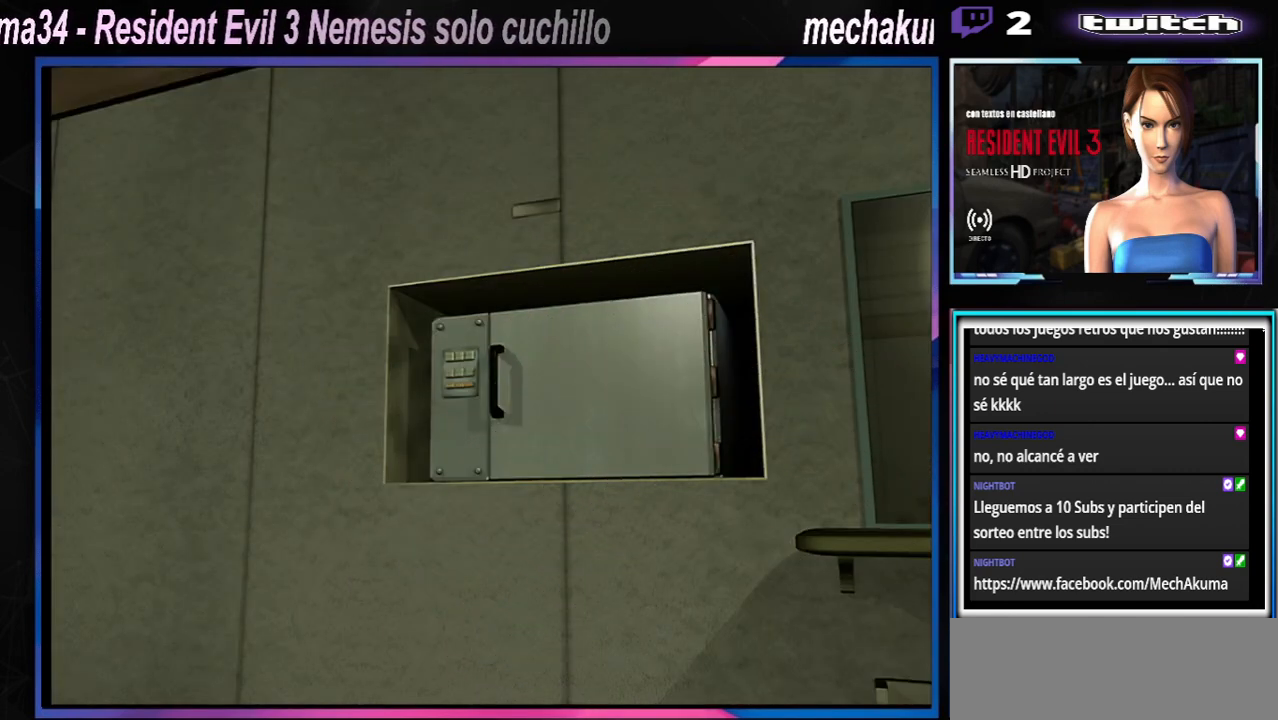
{"buttons": [], "left_stick": "left", "events": [[200, "A", "down"], [267, "left_stick", "center"], [333, "A", "up"], [433, "left_stick", "left"]]}
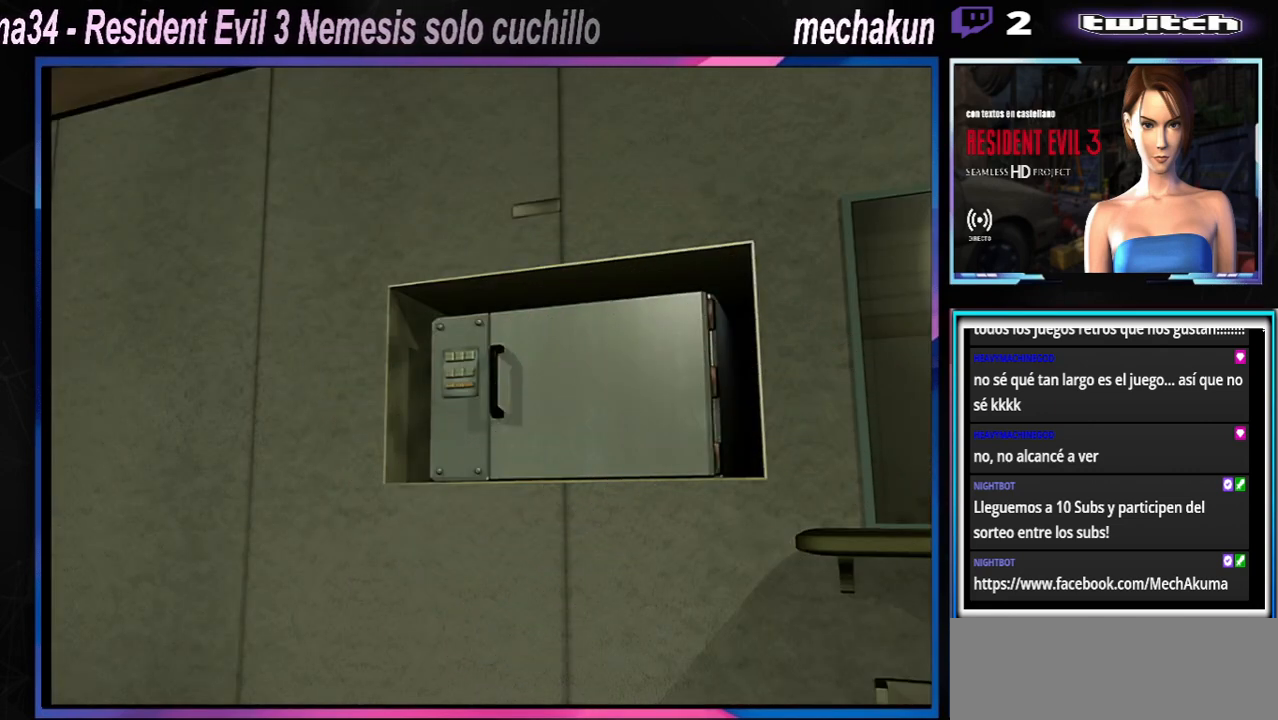
{"buttons": ["X"], "left_stick": "left", "events": [[433, "X", "down"]]}
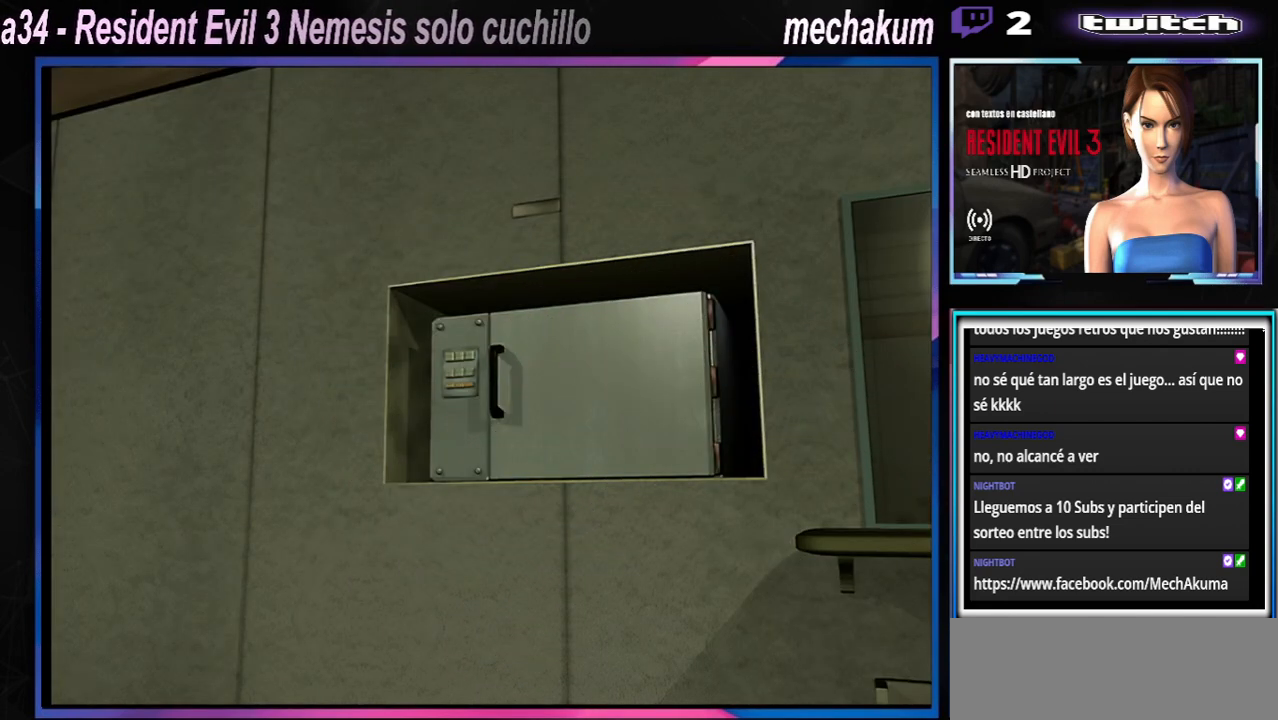
{"buttons": ["X"], "left_stick": "left", "events": []}
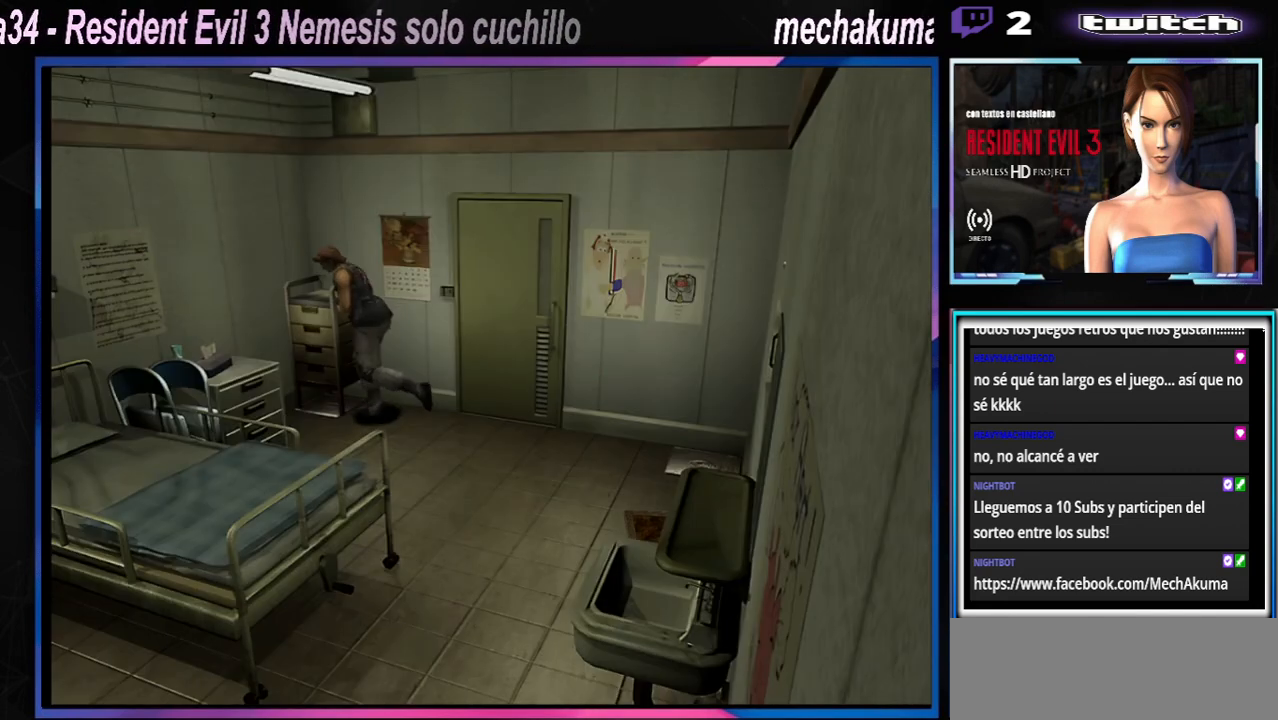
{"buttons": ["A", "X"], "left_stick": "left", "events": [[400, "A", "down"]]}
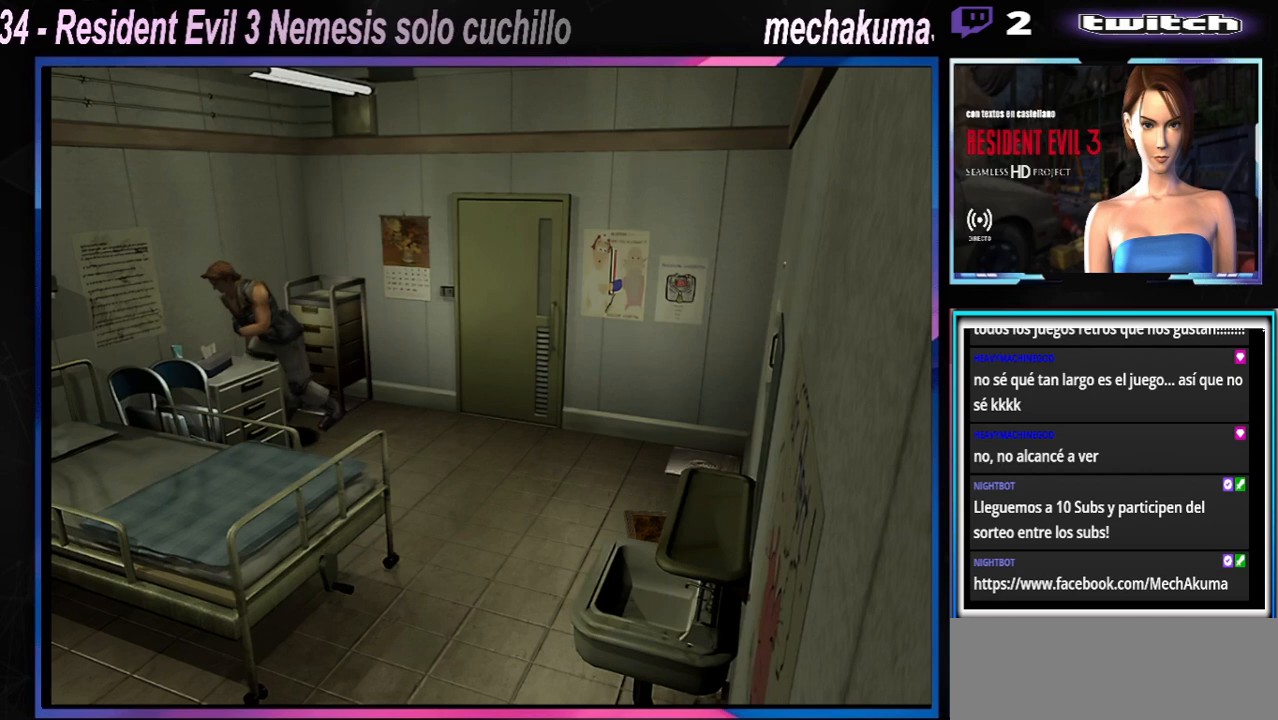
{"buttons": ["X"], "left_stick": "left", "events": [[67, "A", "up"], [333, "A", "down"], [500, "A", "up"]]}
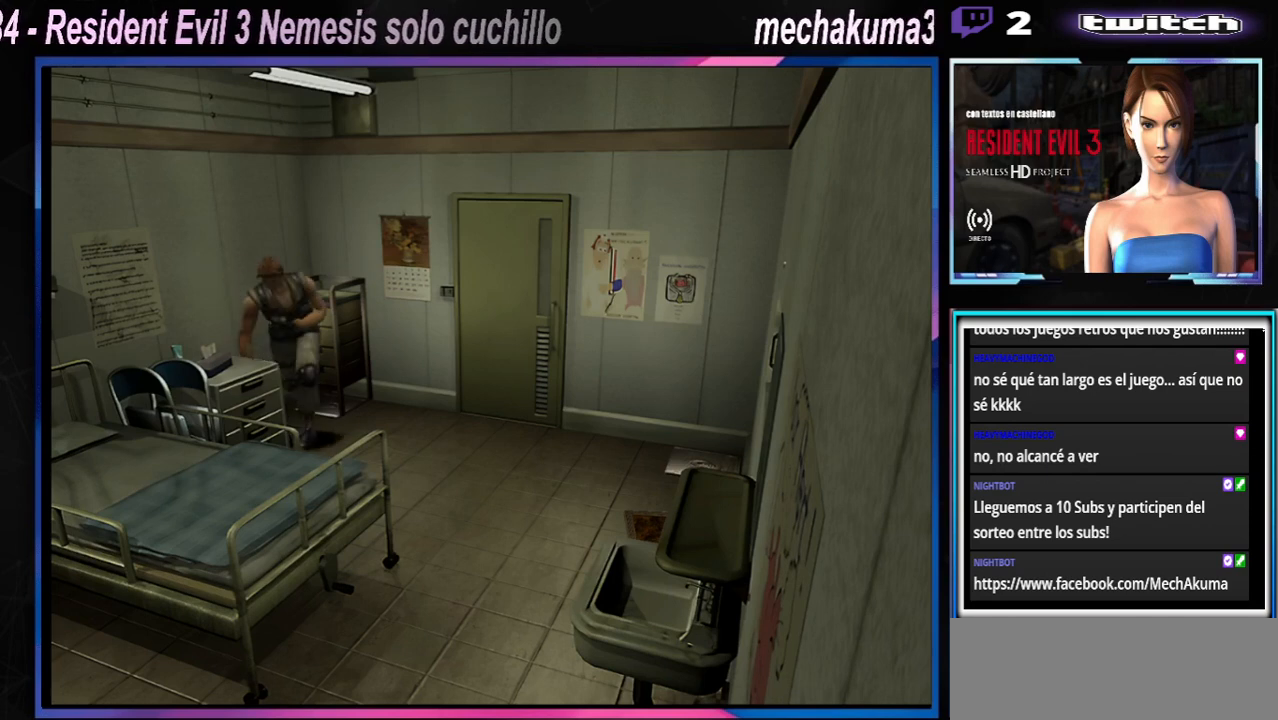
{"buttons": ["X"], "left_stick": "up-left", "events": [[200, "A", "down"], [300, "left_stick", "up-left"], [367, "A", "up"]]}
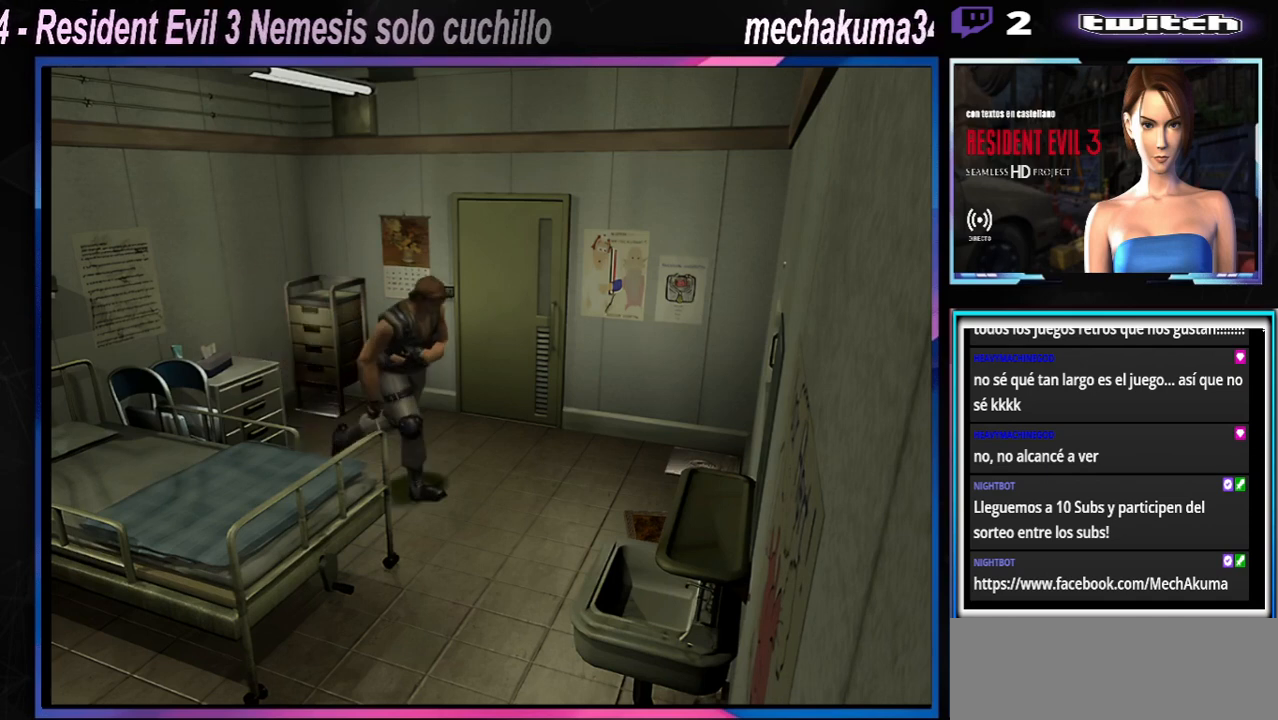
{"buttons": ["X"], "left_stick": "up-right", "events": [[267, "A", "down"], [267, "left_stick", "up"], [367, "left_stick", "up-right"], [467, "A", "up"]]}
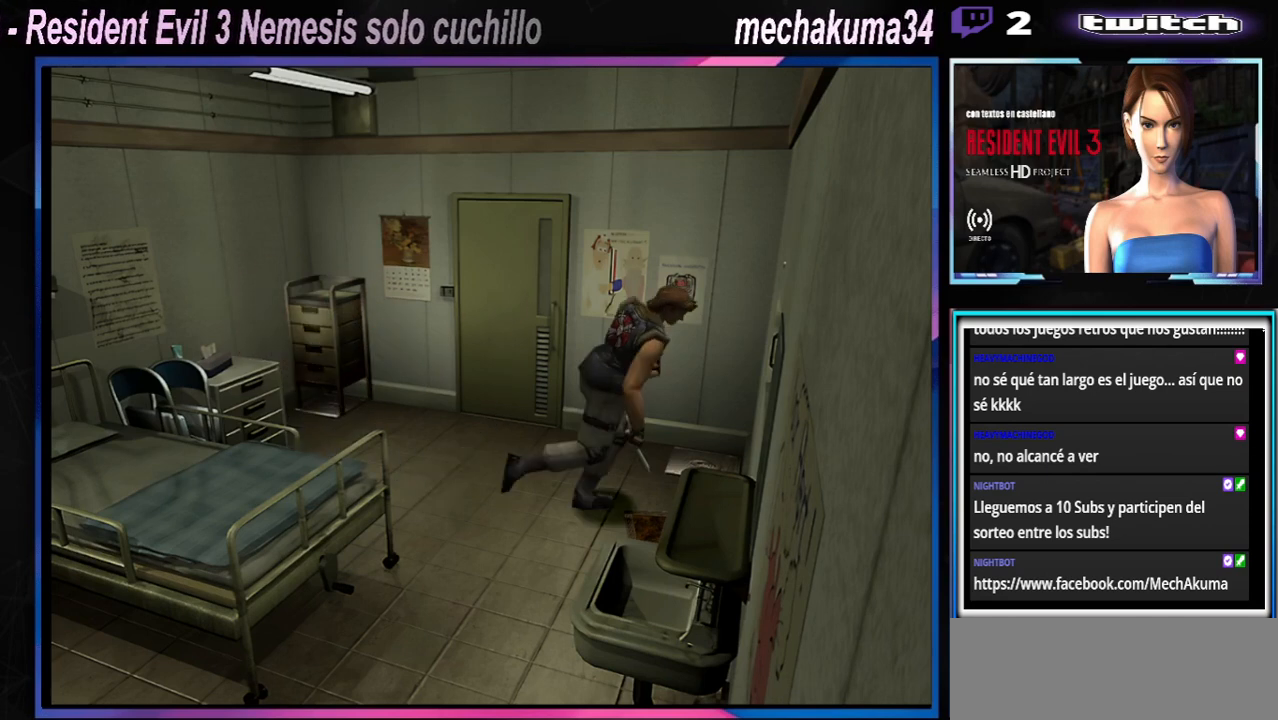
{"buttons": ["X"], "left_stick": "up-right", "events": [[100, "A", "down"], [233, "A", "up"], [333, "A", "down"], [500, "A", "up"]]}
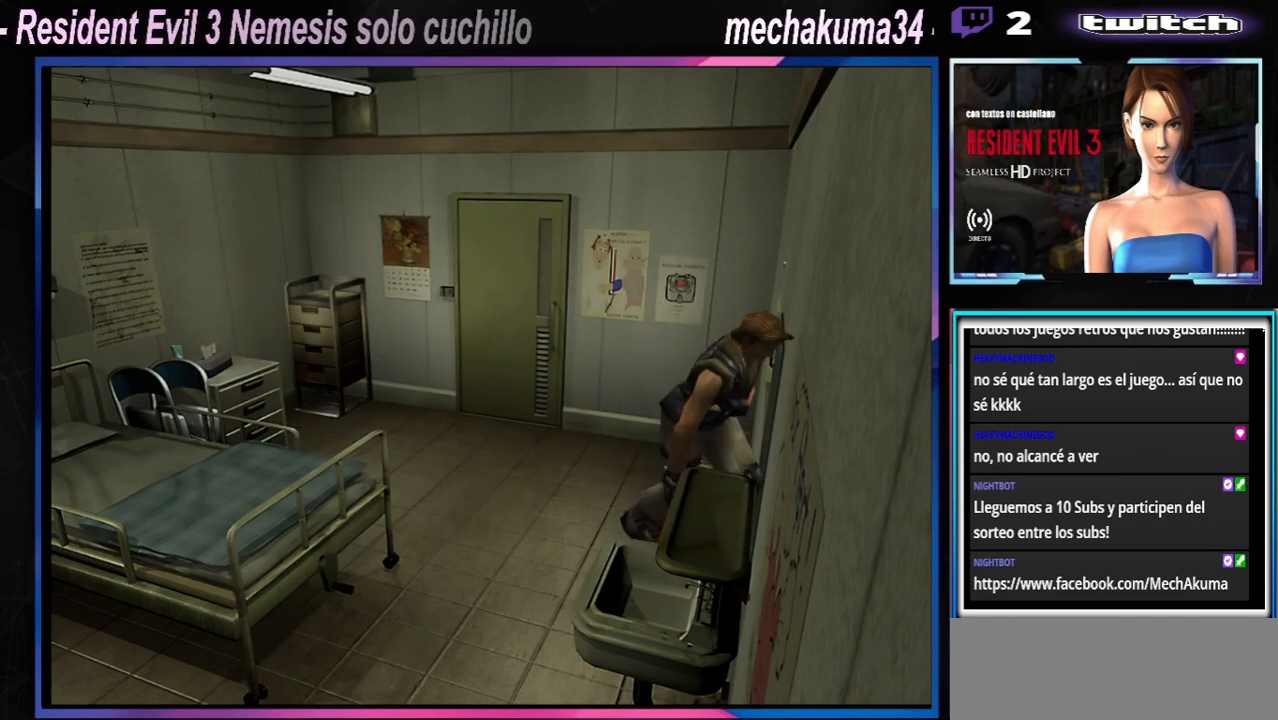
{"buttons": ["X"], "left_stick": "up-left", "events": [[67, "A", "down"], [200, "A", "up"], [333, "A", "down"], [400, "left_stick", "up-left"], [433, "A", "up"]]}
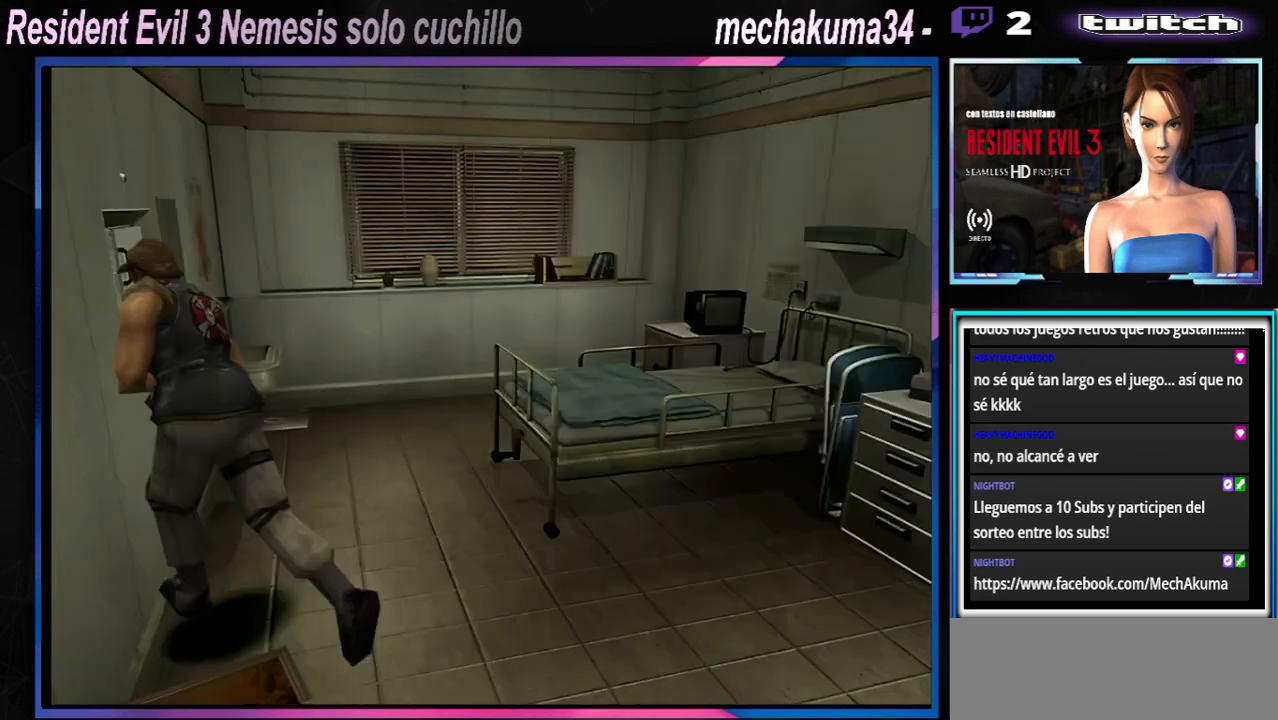
{"buttons": ["X"], "left_stick": "center", "events": [[33, "left_stick", "center"], [100, "A", "down"], [233, "A", "up"], [333, "A", "down"], [500, "A", "up"]]}
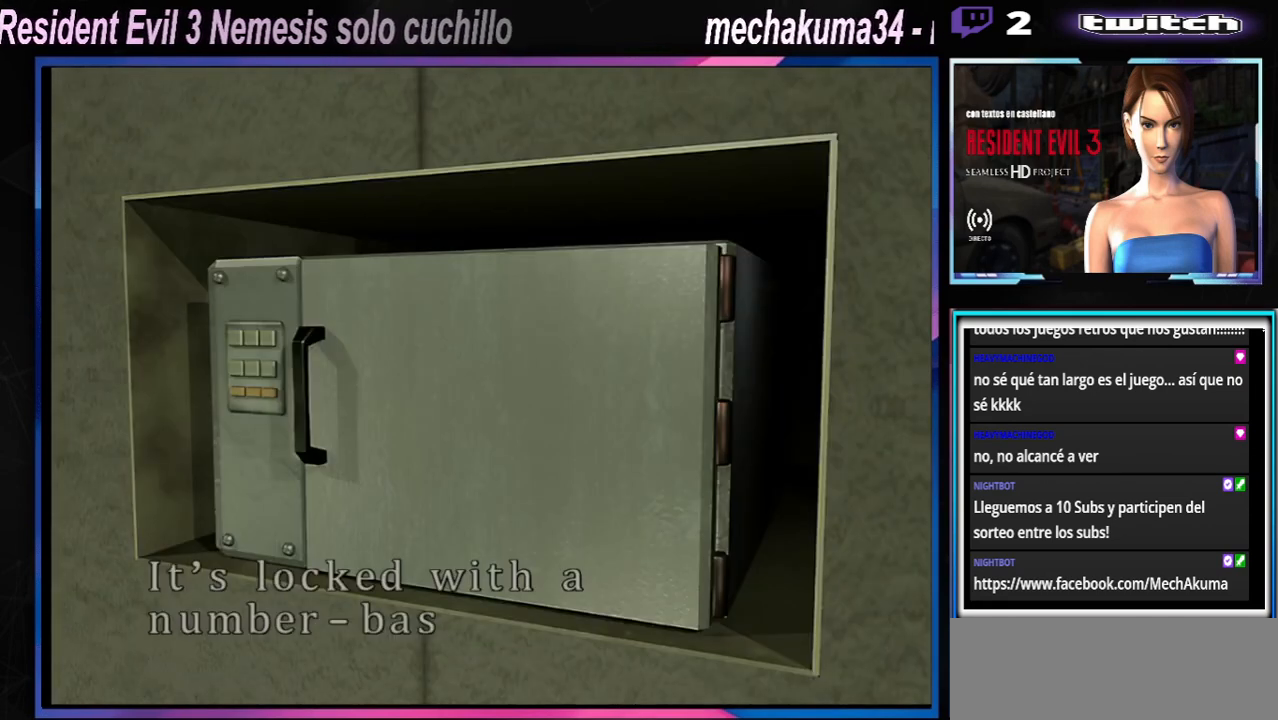
{"buttons": ["A", "X"], "left_stick": "center", "events": [[33, "A", "down"], [200, "A", "up"], [367, "A", "down"]]}
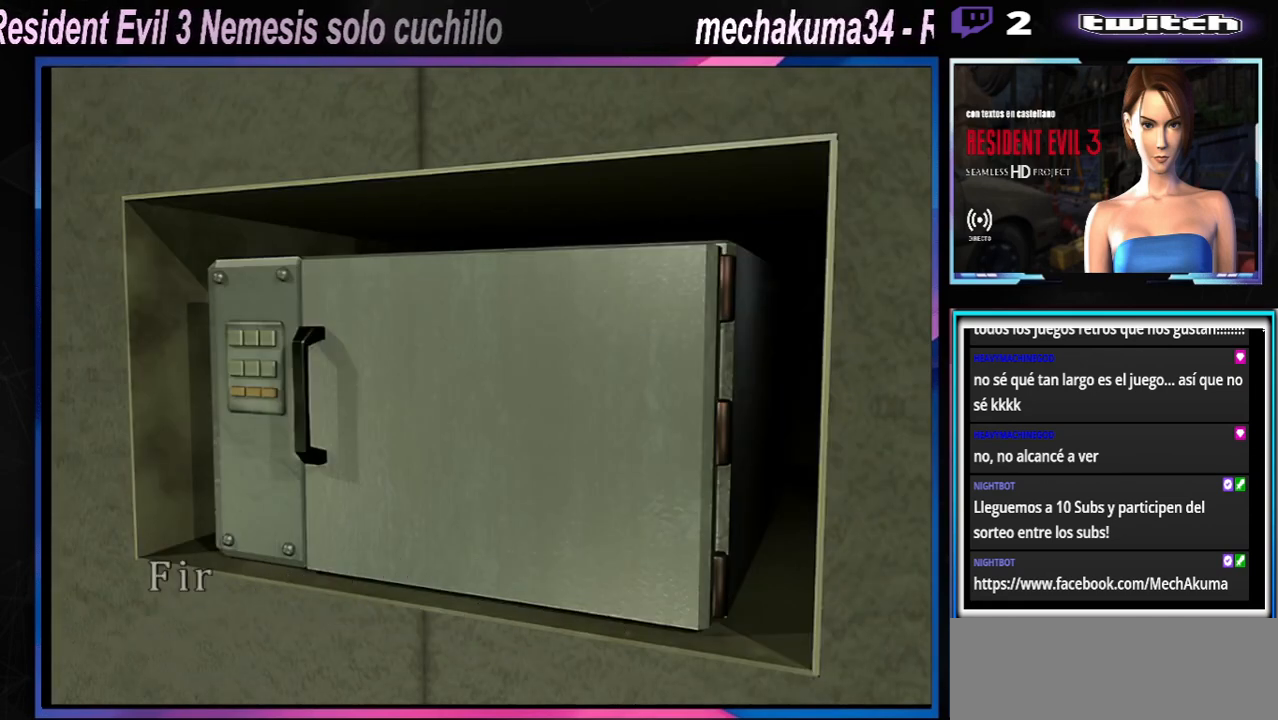
{"buttons": ["A", "X"], "left_stick": "center", "events": [[67, "A", "up"], [167, "A", "down"]]}
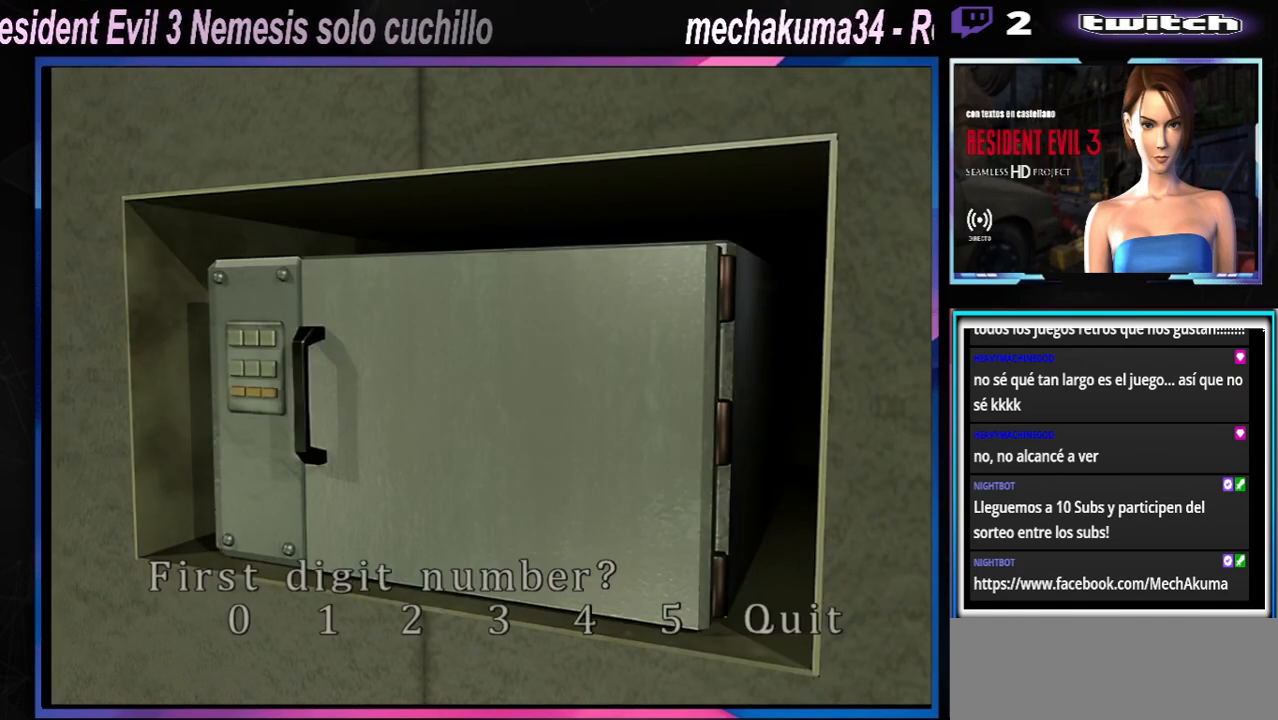
{"buttons": [], "left_stick": "center", "events": [[133, "A", "up"], [167, "X", "up"], [200, "left_stick", "right"], [333, "A", "down"], [333, "left_stick", "center"], [467, "A", "up"]]}
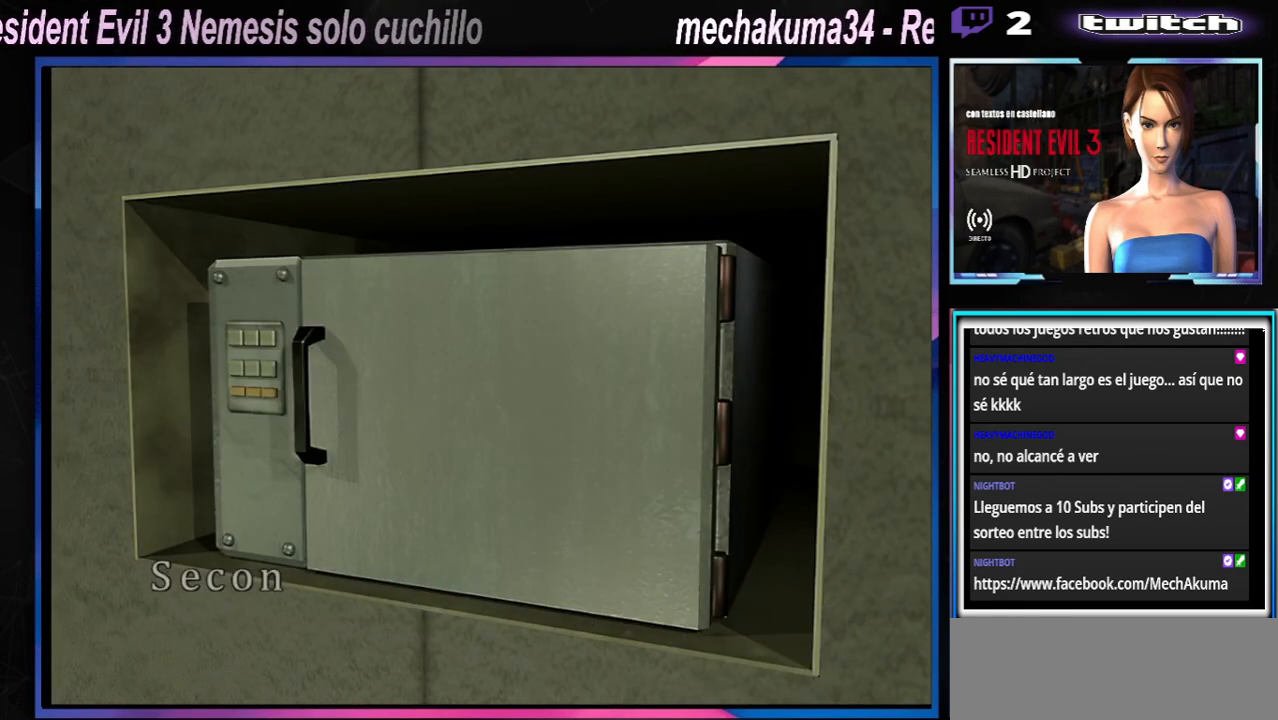
{"buttons": [], "left_stick": "center", "events": [[100, "A", "down"], [467, "A", "up"]]}
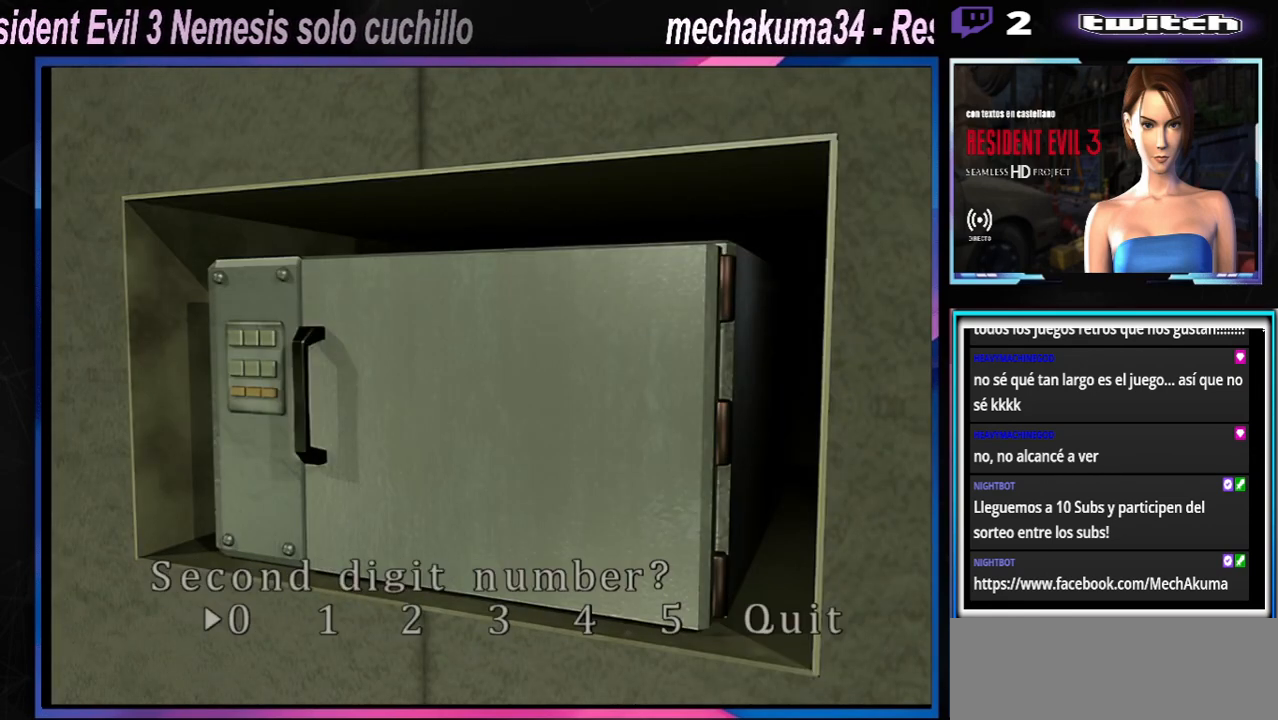
{"buttons": ["A"], "left_stick": "center", "events": [[33, "A", "down"], [133, "A", "up"], [200, "A", "down"], [400, "A", "up"], [433, "A", "down"]]}